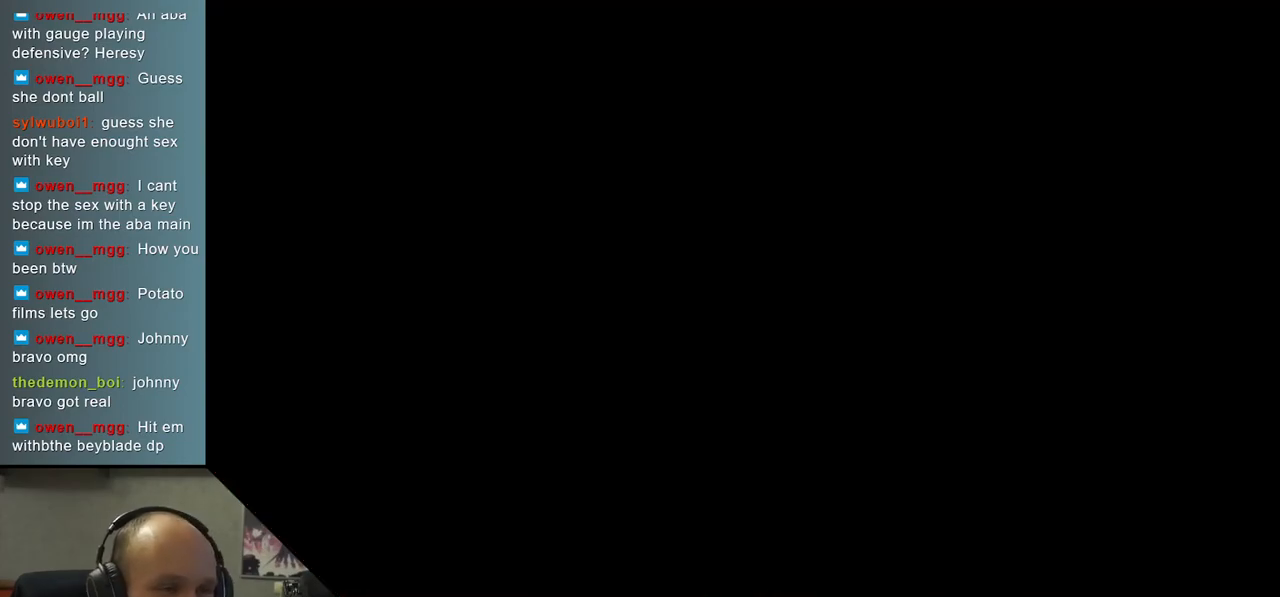
Gameplay with a controller (arcade stick); each line is a JSON object with the inputs held at the frame after it. "events" lists button and stick changes between this image and that frame as [ms after this image, input, new state], when the widget could be followed in between. Not read: L3 R3.
{"buttons": [], "left_stick": "left", "events": [[333, "left_stick", "left"]]}
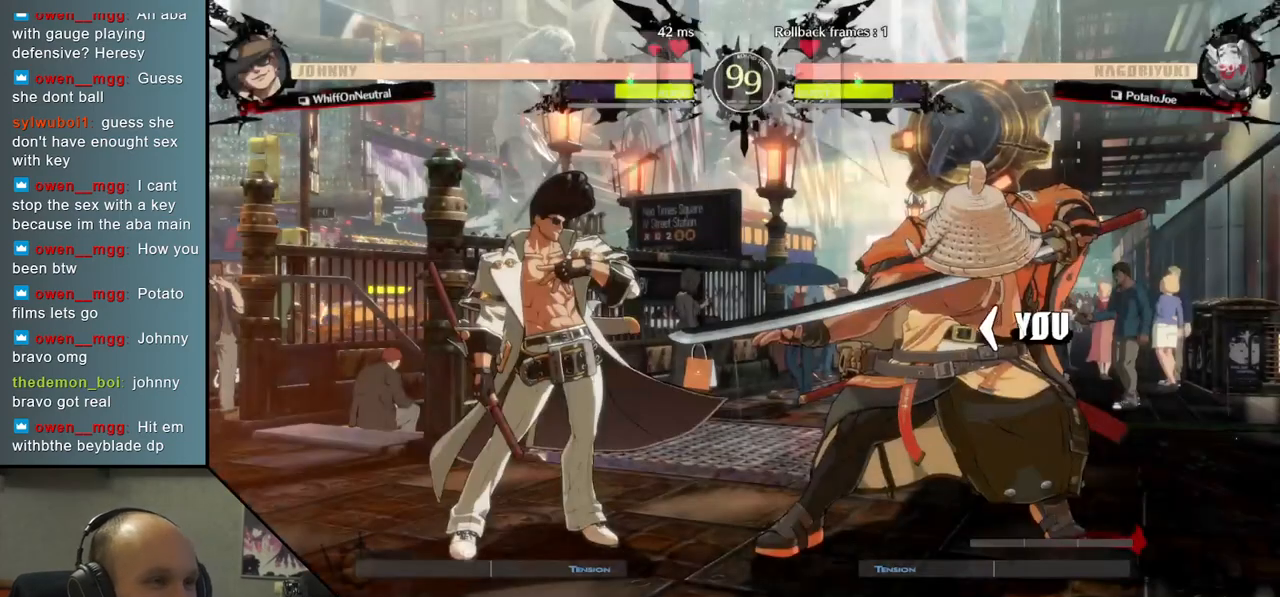
{"buttons": [], "left_stick": "left", "events": []}
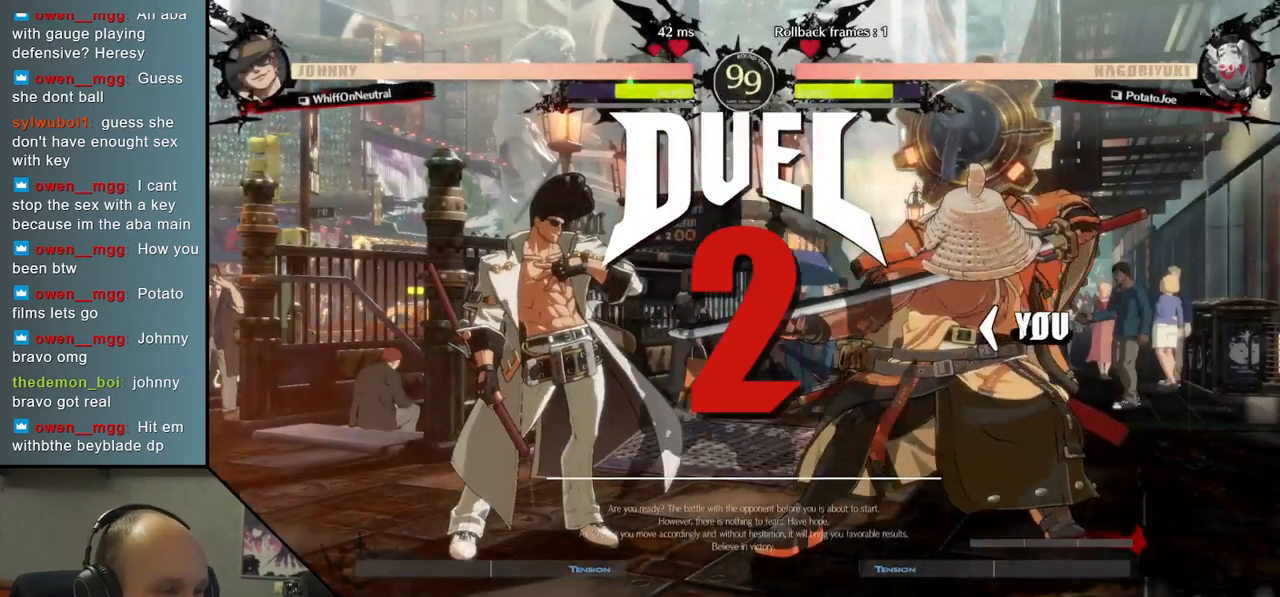
{"buttons": [], "left_stick": "down", "events": [[267, "left_stick", "down"]]}
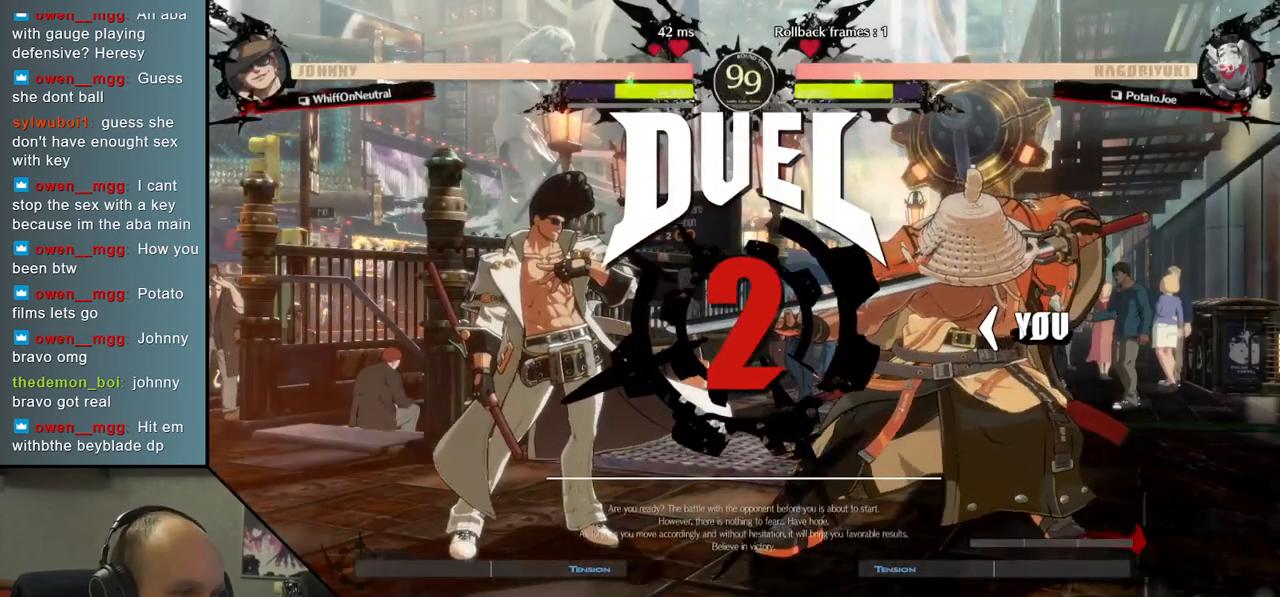
{"buttons": [], "left_stick": "down", "events": []}
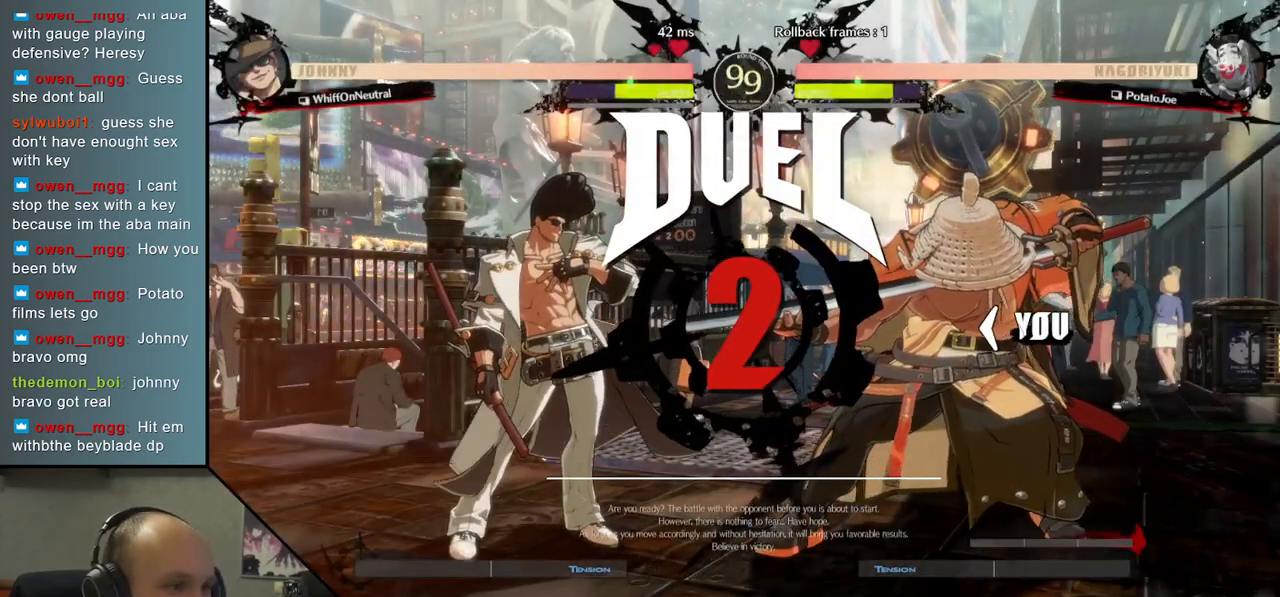
{"buttons": [], "left_stick": "down", "events": []}
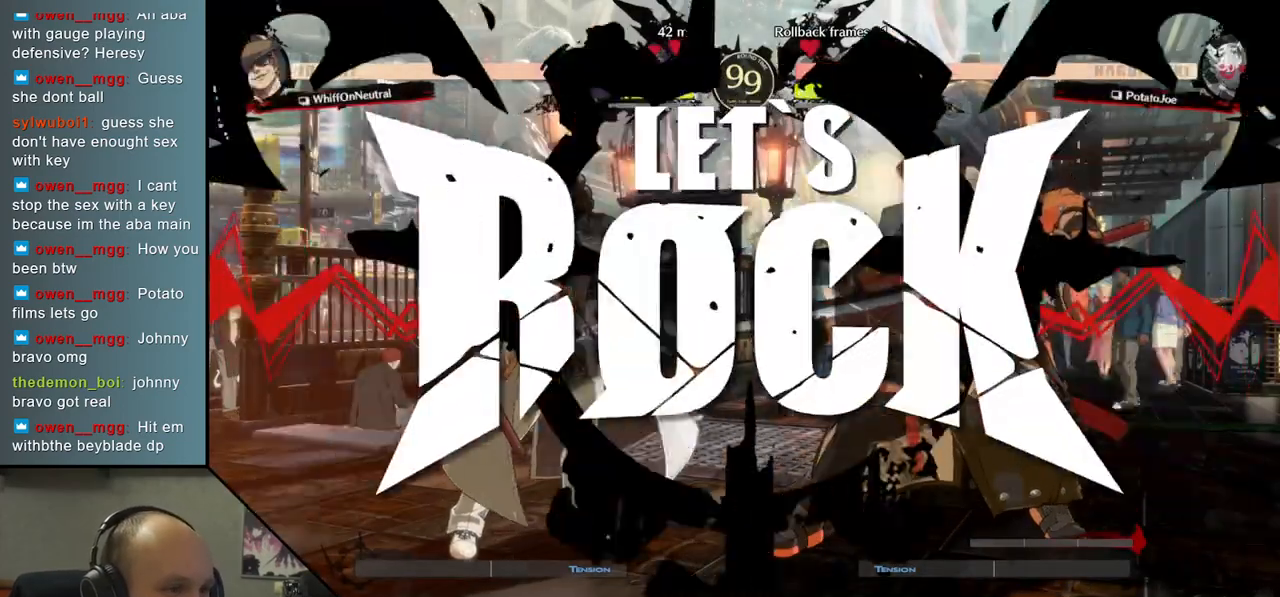
{"buttons": [], "left_stick": "left", "events": [[450, "left_stick", "left"]]}
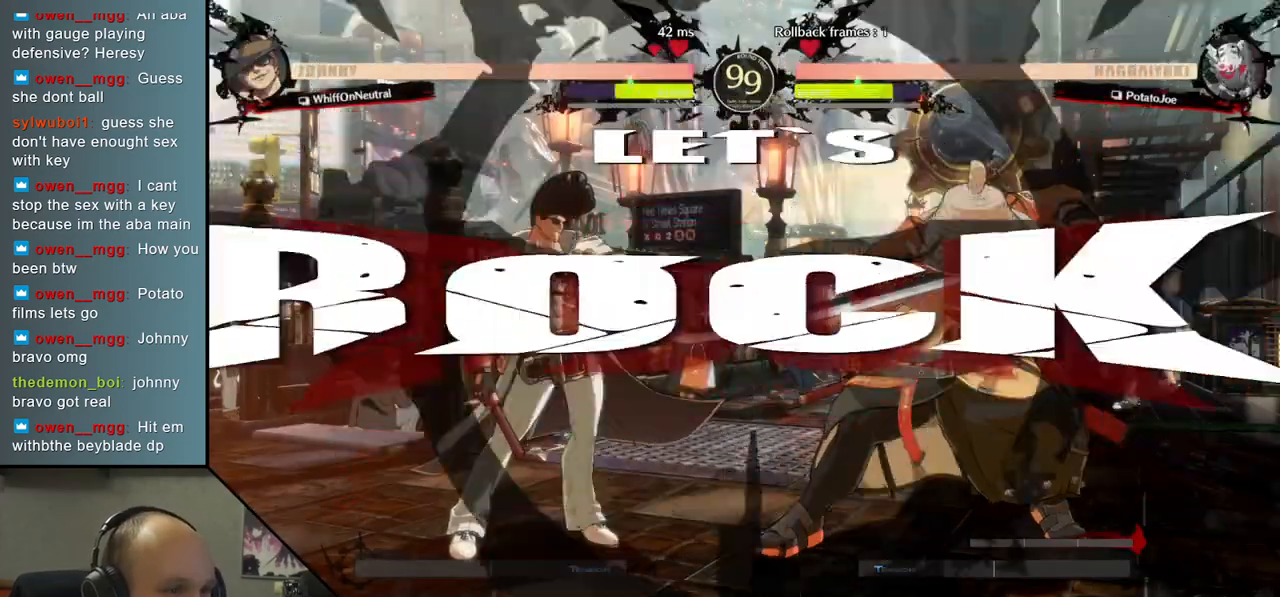
{"buttons": [], "left_stick": "right", "events": [[17, "L1", "down"], [350, "L1", "up"], [500, "left_stick", "right"]]}
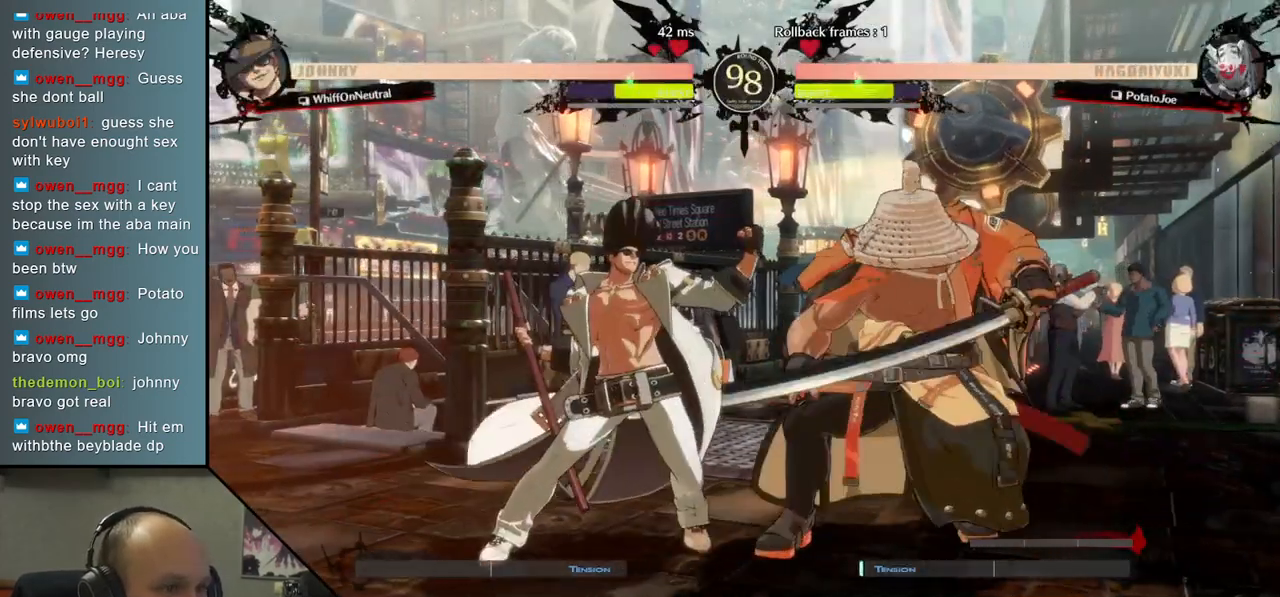
{"buttons": ["L1"], "left_stick": "left", "events": [[417, "left_stick", "down"], [467, "left_stick", "left"], [483, "L1", "down"]]}
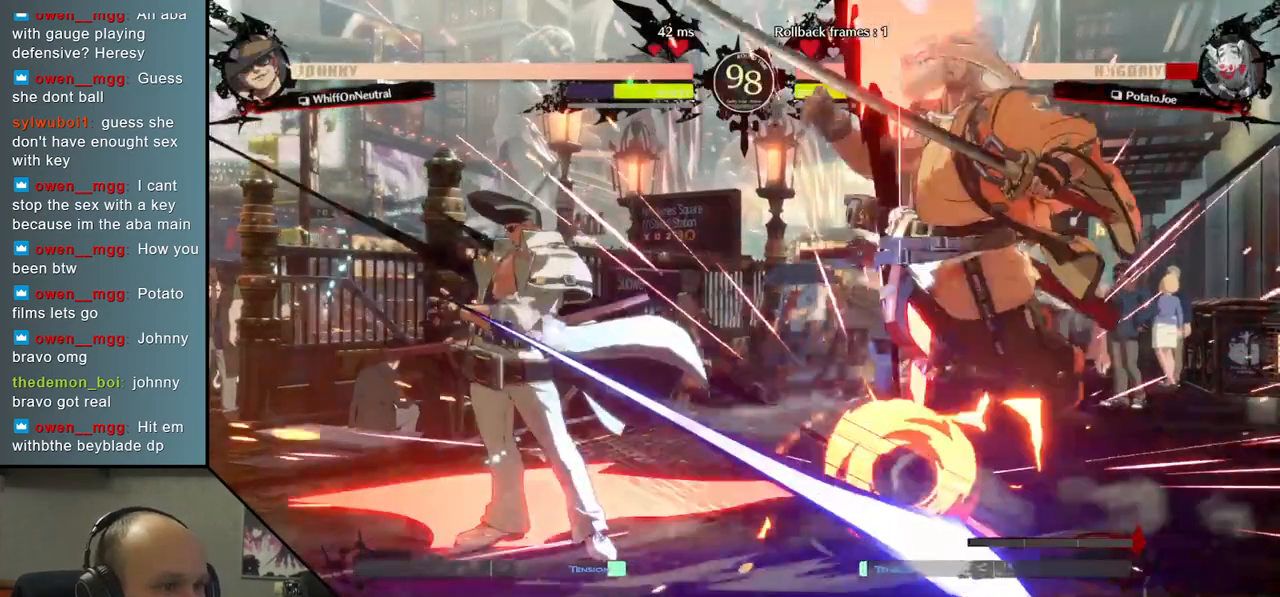
{"buttons": [], "left_stick": "right", "events": [[100, "L1", "up"], [150, "left_stick", "center"], [317, "left_stick", "right"]]}
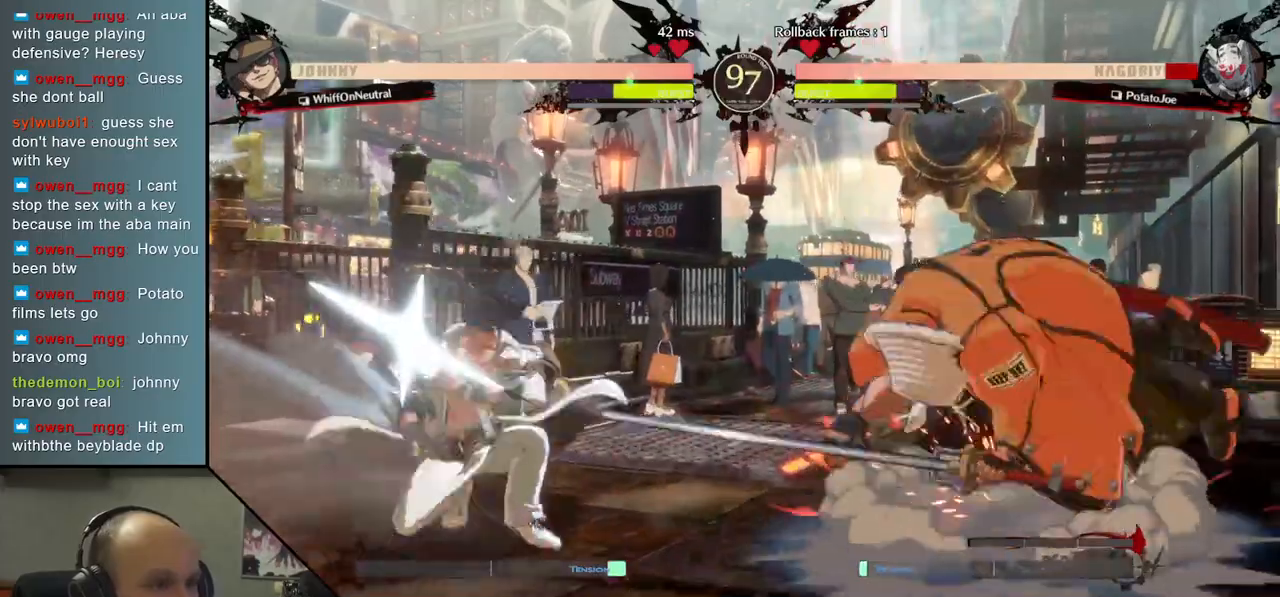
{"buttons": [], "left_stick": "right", "events": []}
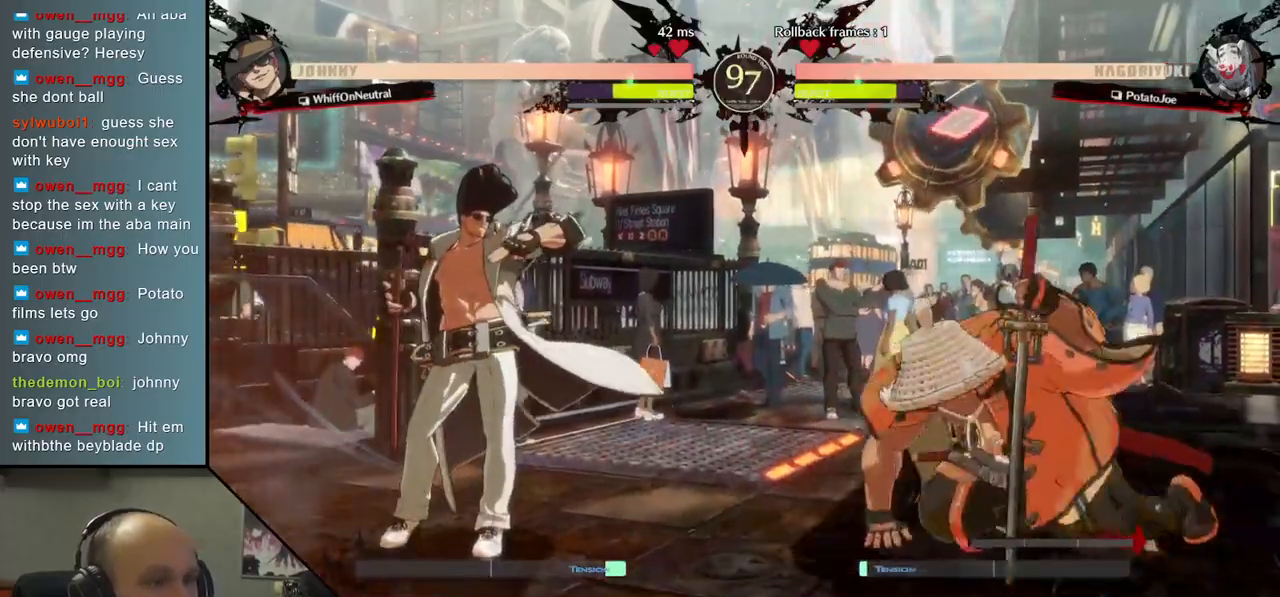
{"buttons": [], "left_stick": "right", "events": []}
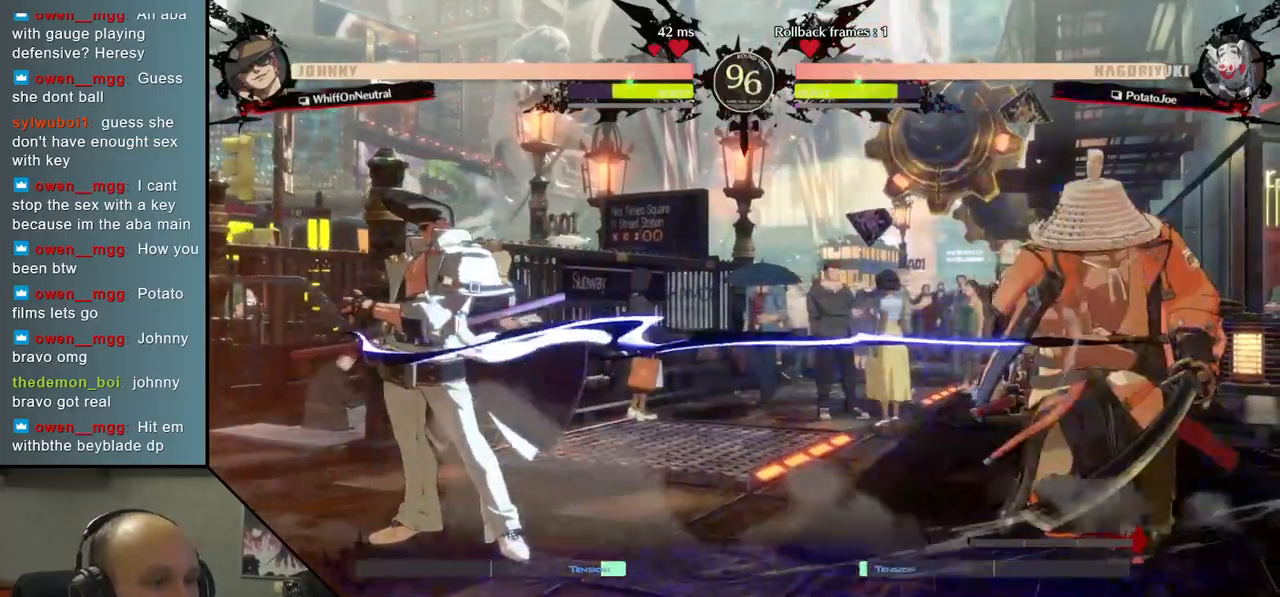
{"buttons": [], "left_stick": "right", "events": []}
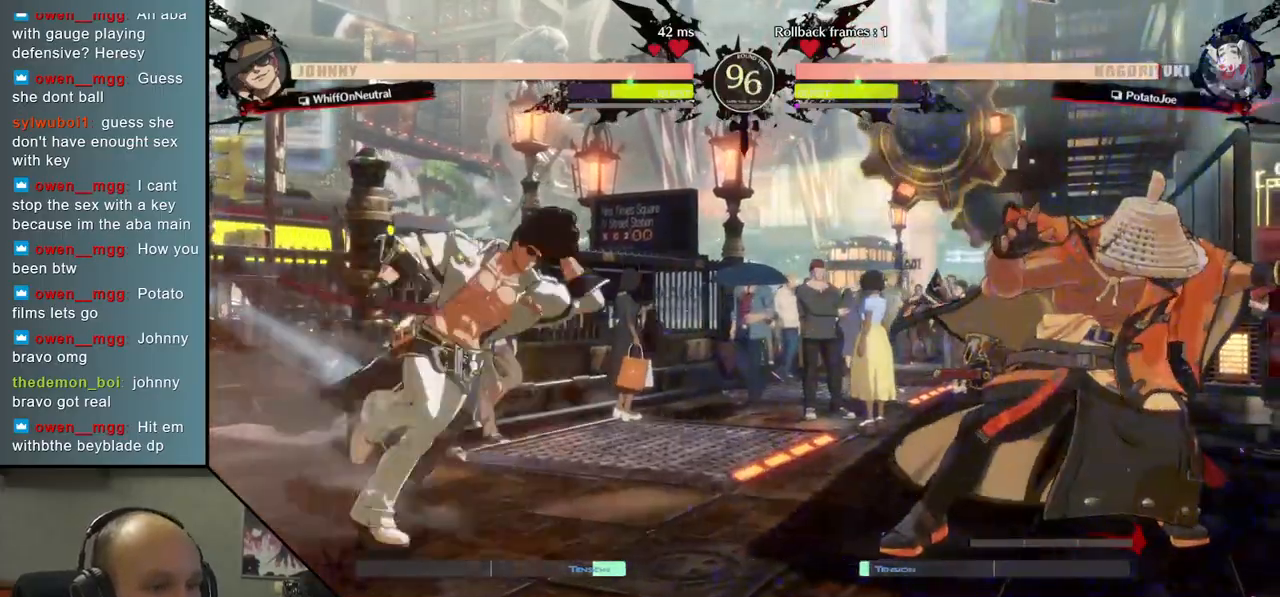
{"buttons": [], "left_stick": "right", "events": [[217, "left_stick", "down-right"], [400, "left_stick", "right"]]}
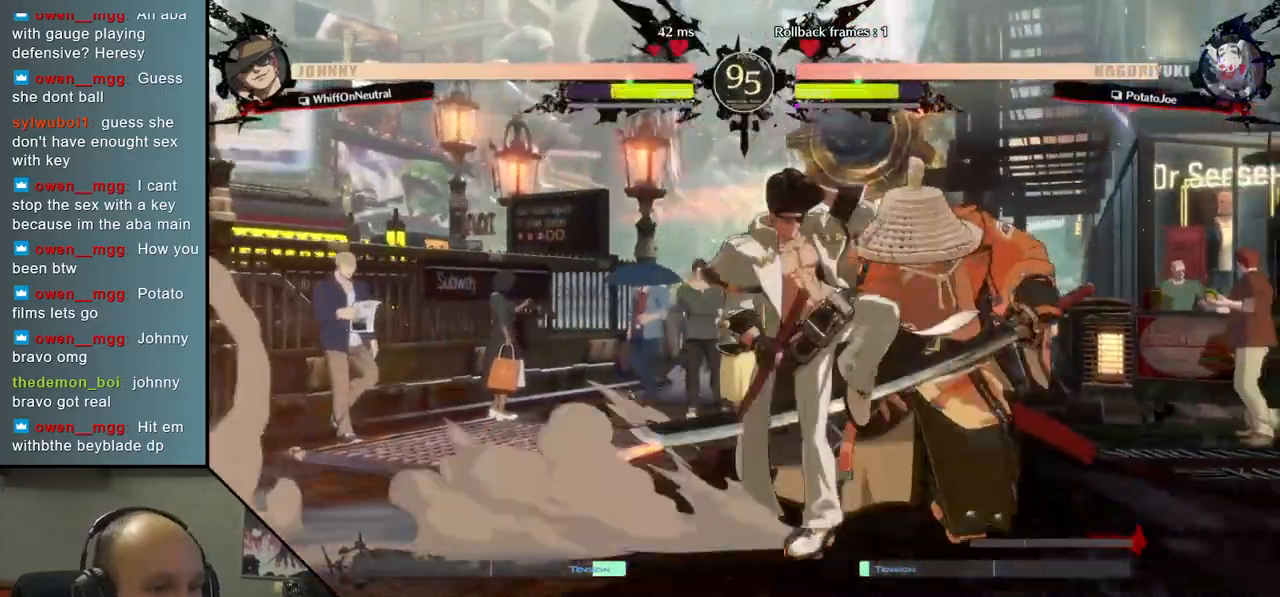
{"buttons": [], "left_stick": "right", "events": [[100, "L1", "down"], [167, "L1", "up"], [250, "L1", "down"], [317, "L1", "up"], [350, "L1", "down"], [450, "L1", "up"]]}
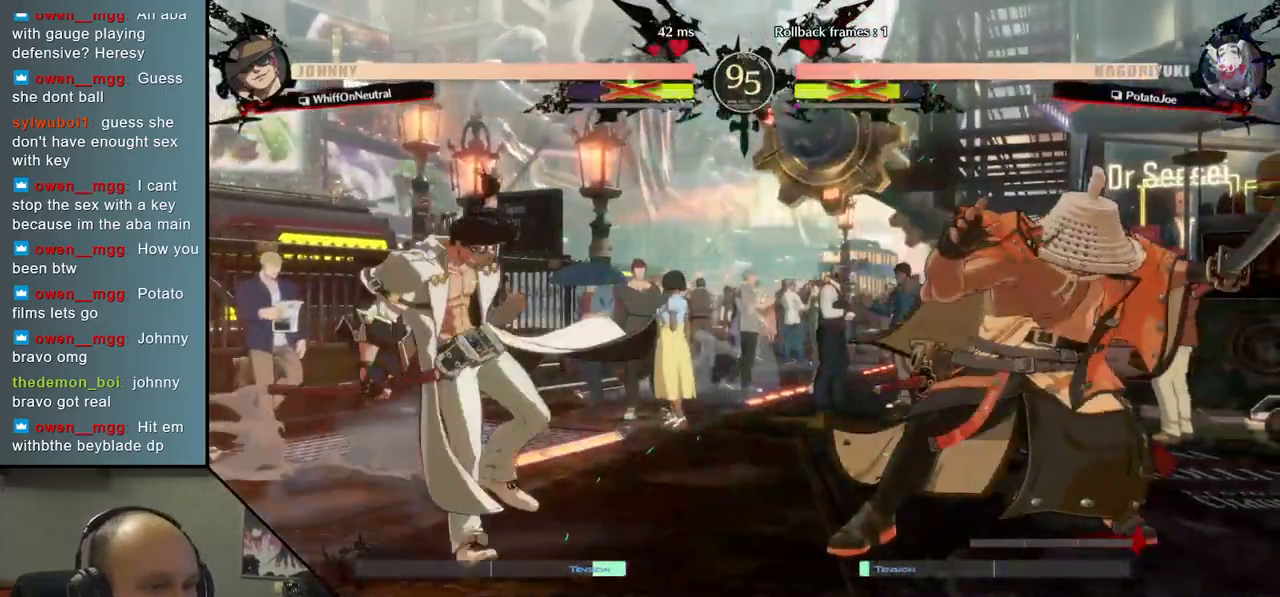
{"buttons": [], "left_stick": "center", "events": [[100, "TRIANGLE", "down"], [217, "TRIANGLE", "up"], [333, "TRIANGLE", "down"], [350, "left_stick", "center"], [417, "TRIANGLE", "up"]]}
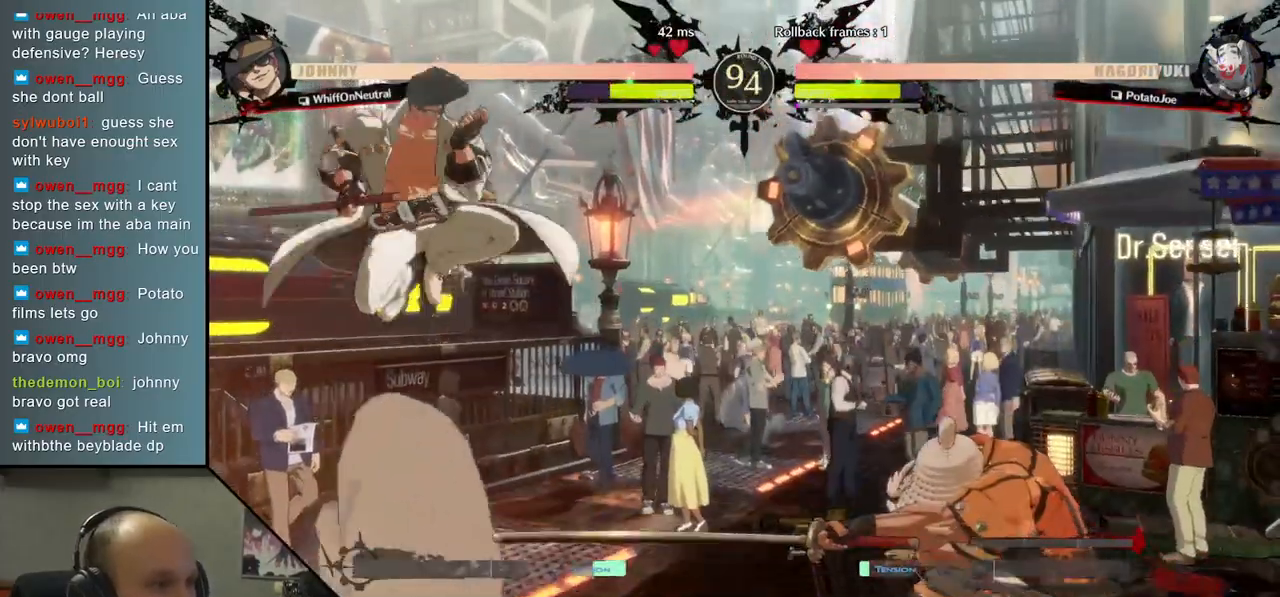
{"buttons": [], "left_stick": "right", "events": [[83, "left_stick", "right"]]}
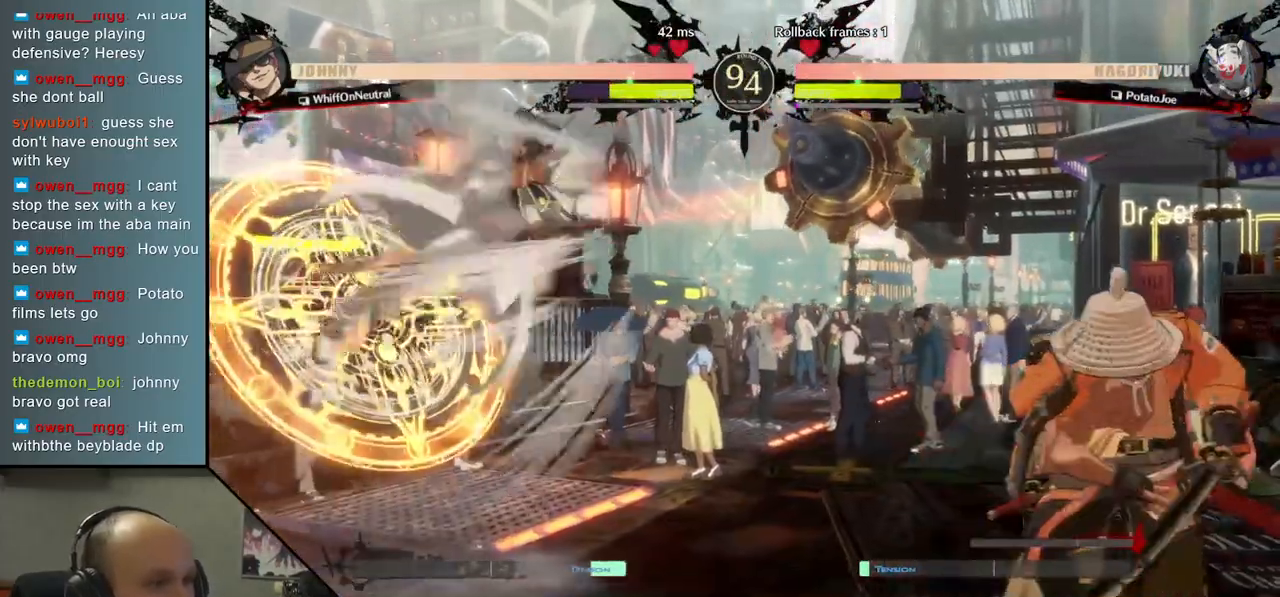
{"buttons": [], "left_stick": "right", "events": []}
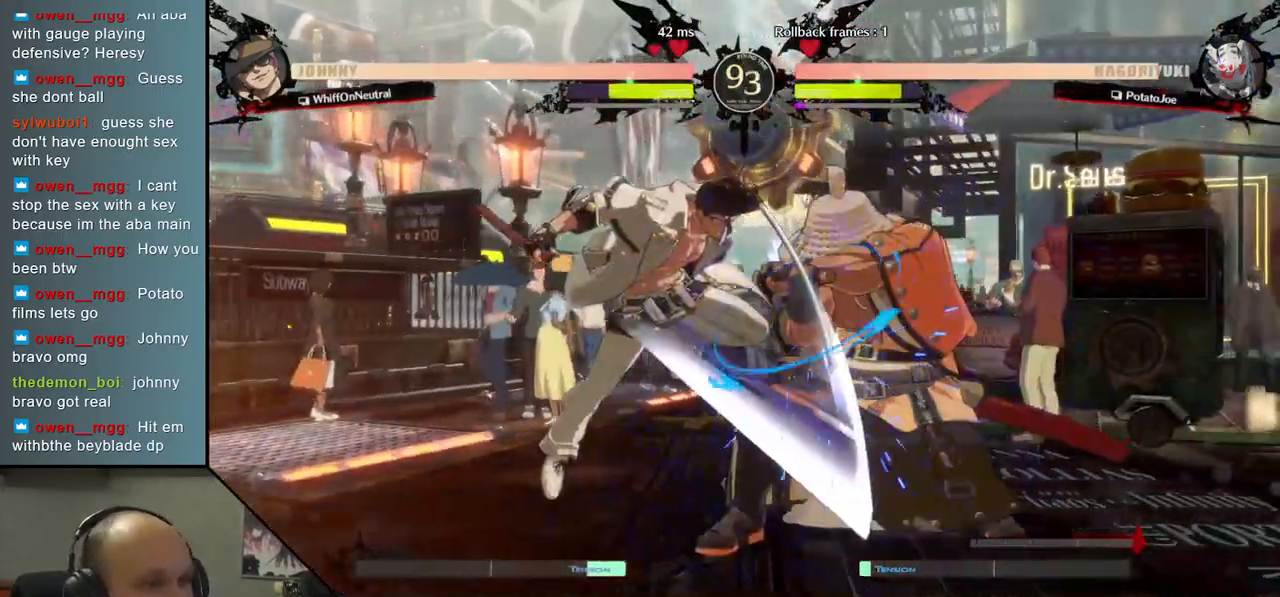
{"buttons": [], "left_stick": "down-right", "events": [[83, "left_stick", "down-right"]]}
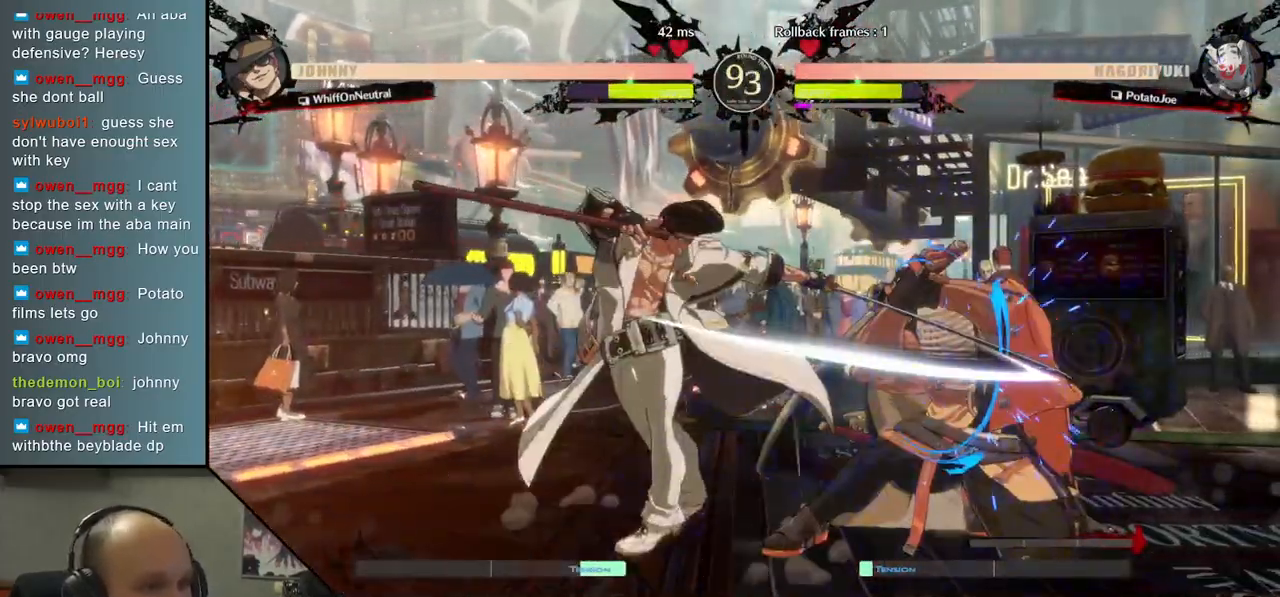
{"buttons": [], "left_stick": "down-right", "events": []}
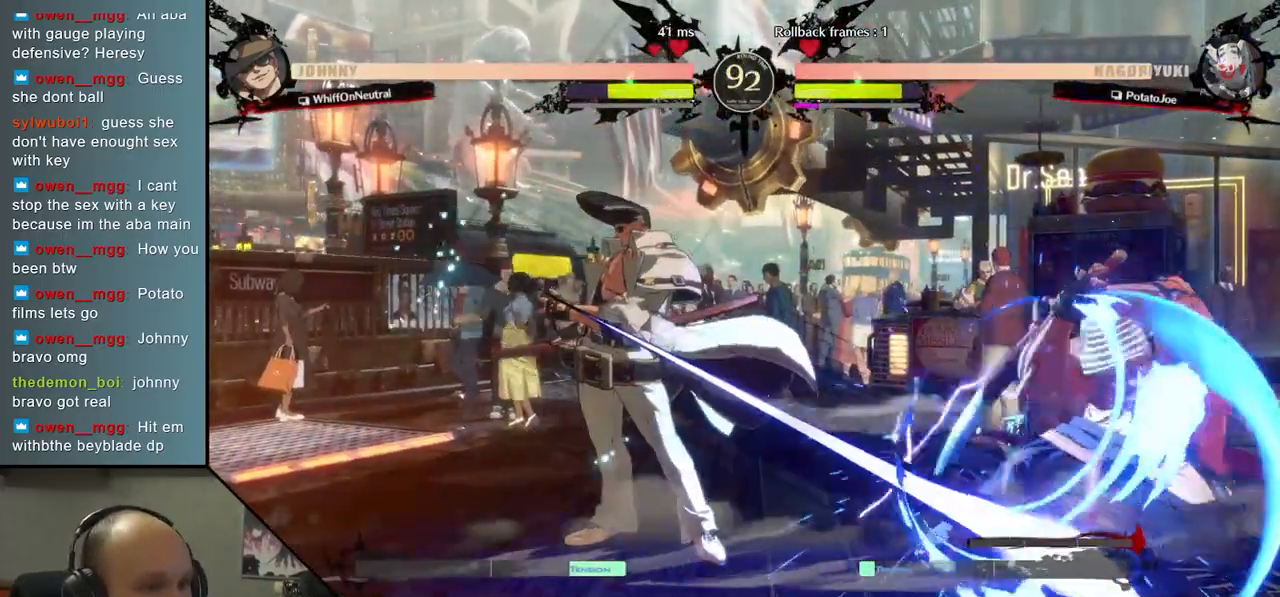
{"buttons": [], "left_stick": "right", "events": [[217, "left_stick", "right"]]}
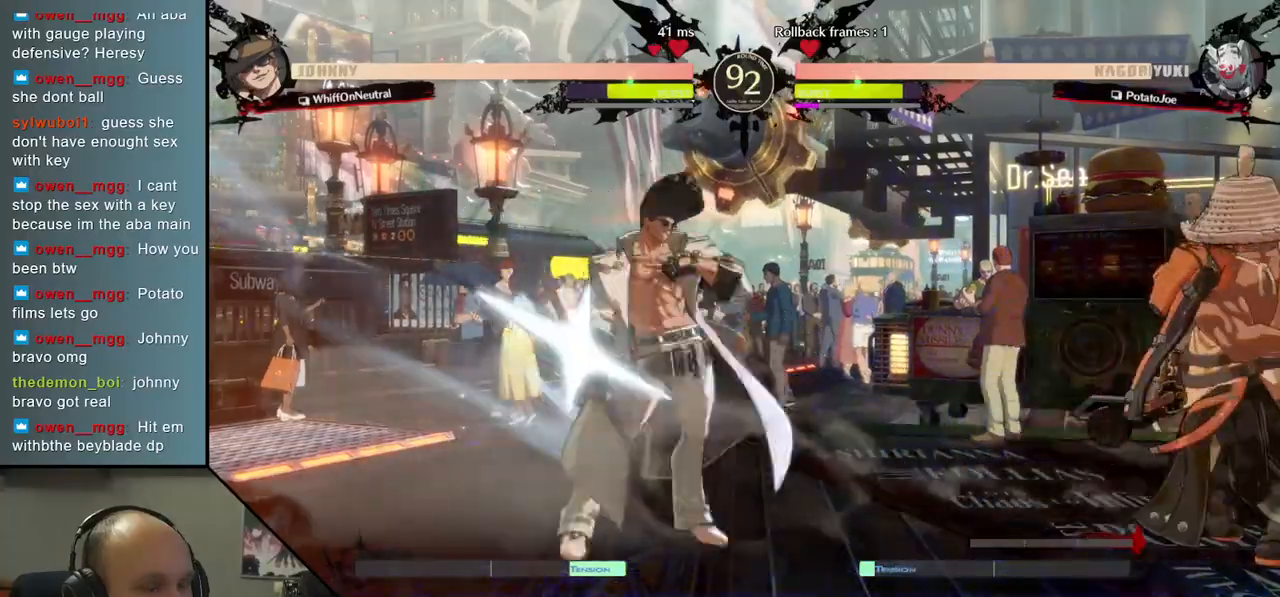
{"buttons": ["L2"], "left_stick": "left", "events": [[150, "left_stick", "down"], [217, "left_stick", "left"], [250, "TRIANGLE", "down"], [333, "left_stick", "down-right"], [350, "TRIANGLE", "up"], [467, "left_stick", "left"], [483, "L2", "down"]]}
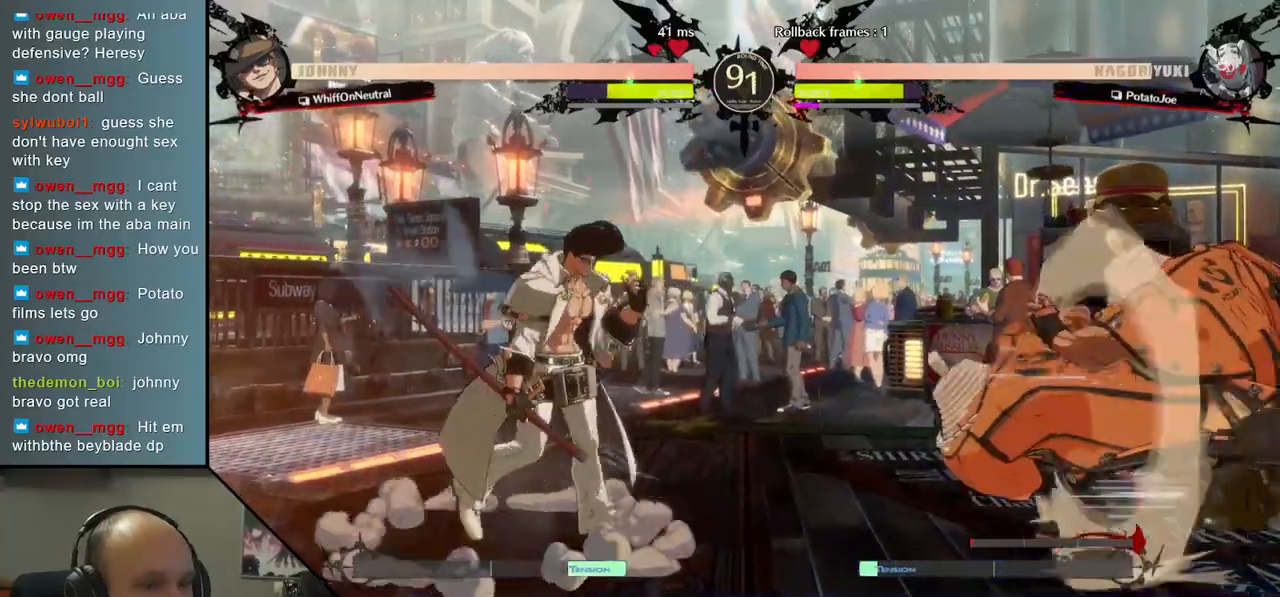
{"buttons": [], "left_stick": "center", "events": [[67, "L2", "up"], [83, "left_stick", "center"], [167, "TRIANGLE", "down"], [267, "TRIANGLE", "up"], [367, "TRIANGLE", "down"], [483, "TRIANGLE", "up"]]}
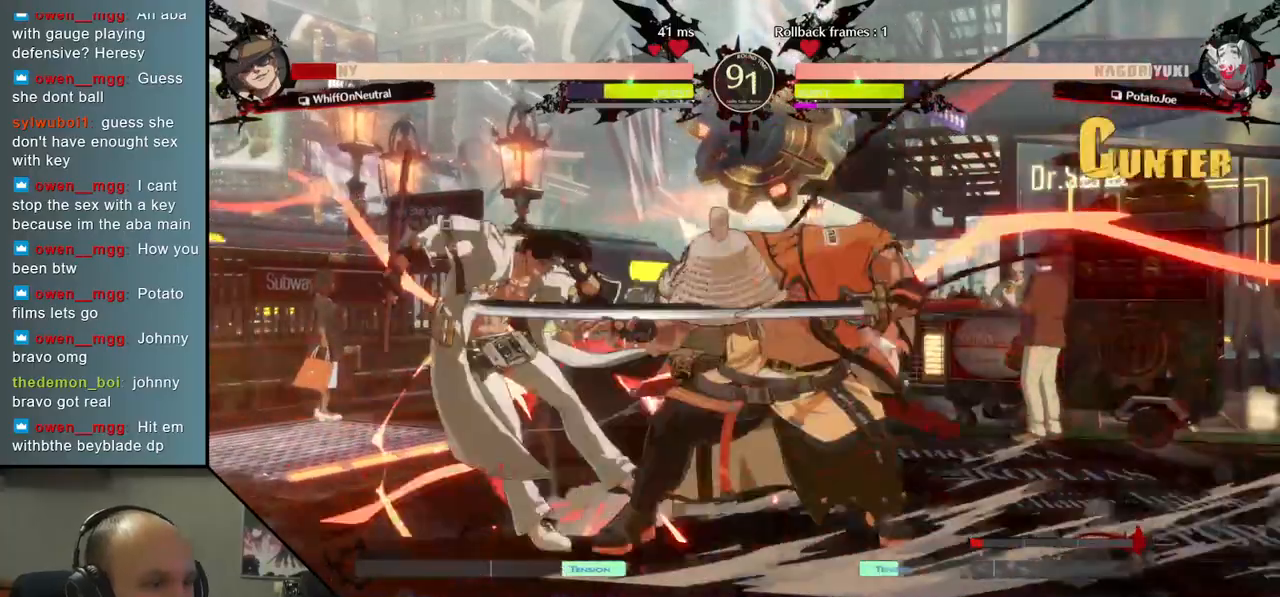
{"buttons": [], "left_stick": "center", "events": [[67, "TRIANGLE", "down"], [167, "TRIANGLE", "up"], [283, "TRIANGLE", "down"], [383, "TRIANGLE", "up"]]}
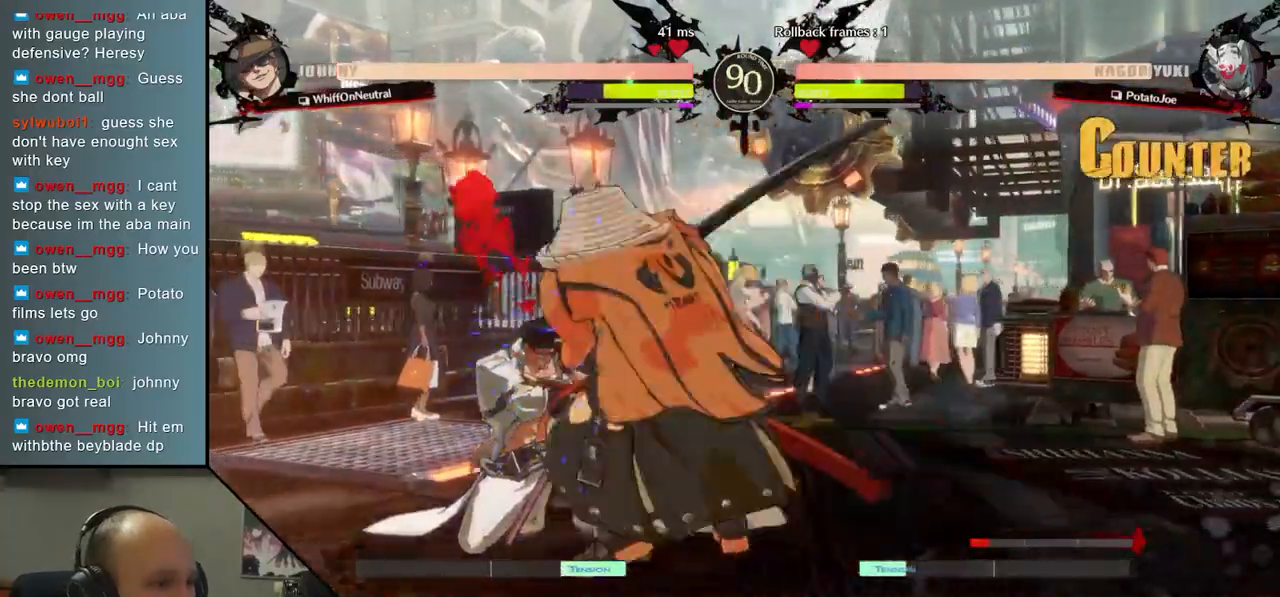
{"buttons": [], "left_stick": "left", "events": [[100, "left_stick", "left"], [350, "left_stick", "down"], [433, "left_stick", "left"]]}
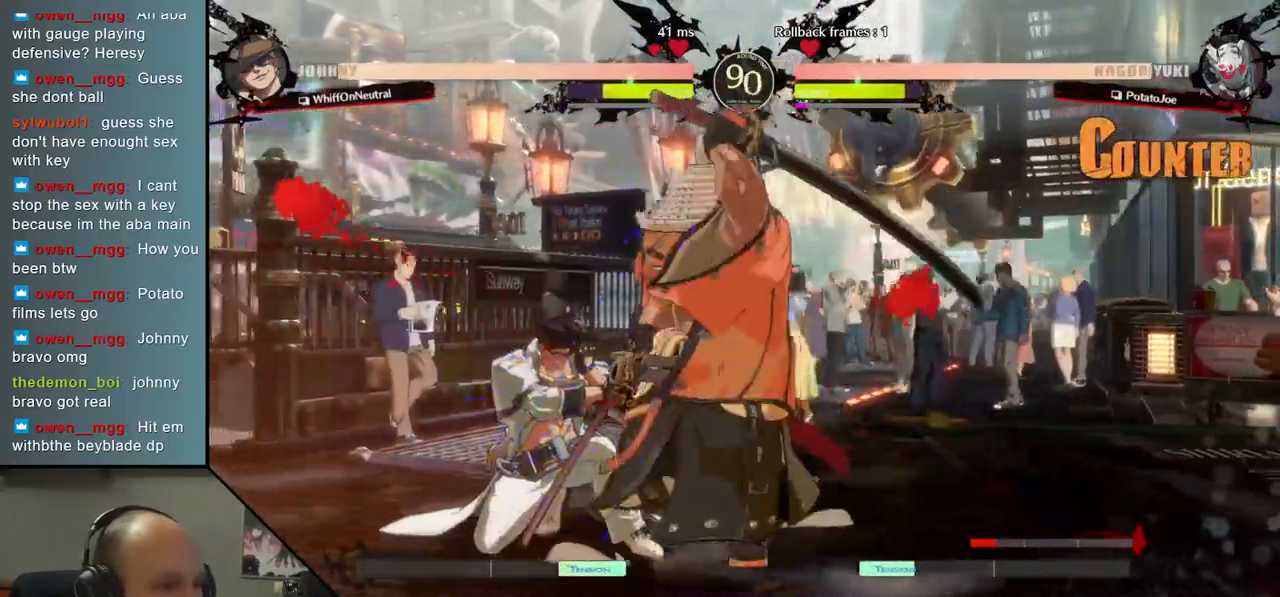
{"buttons": [], "left_stick": "left", "events": [[17, "left_stick", "down"], [100, "R1", "down"], [100, "left_stick", "left"], [233, "R1", "up"]]}
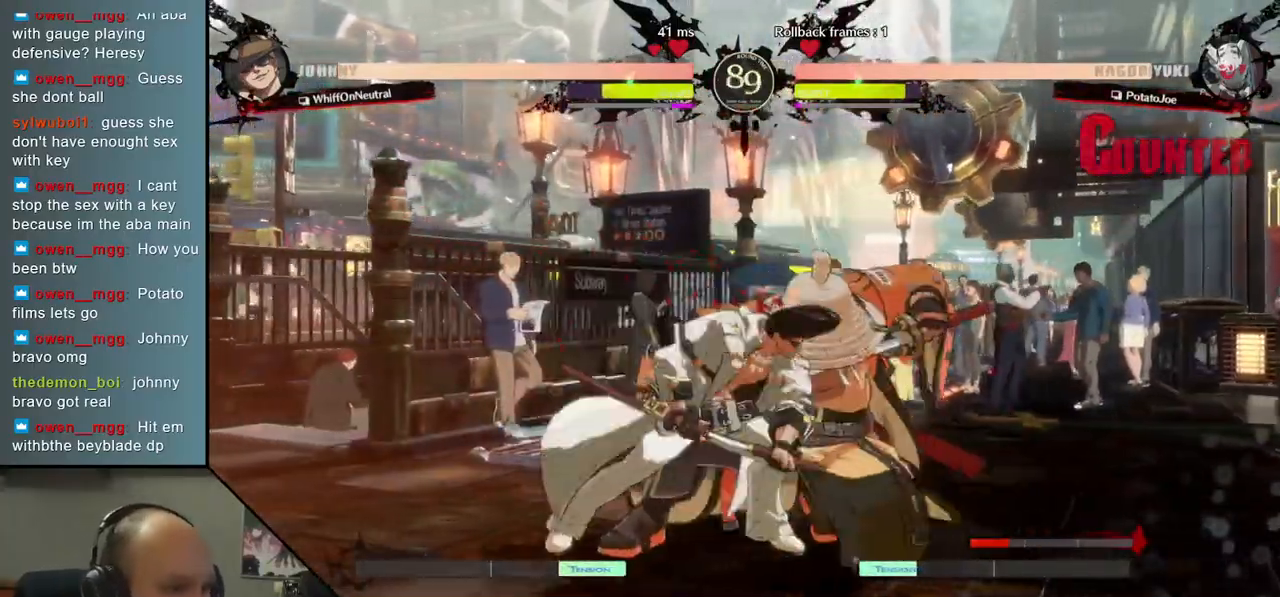
{"buttons": [], "left_stick": "down-right", "events": [[133, "left_stick", "right"], [250, "left_stick", "down-right"]]}
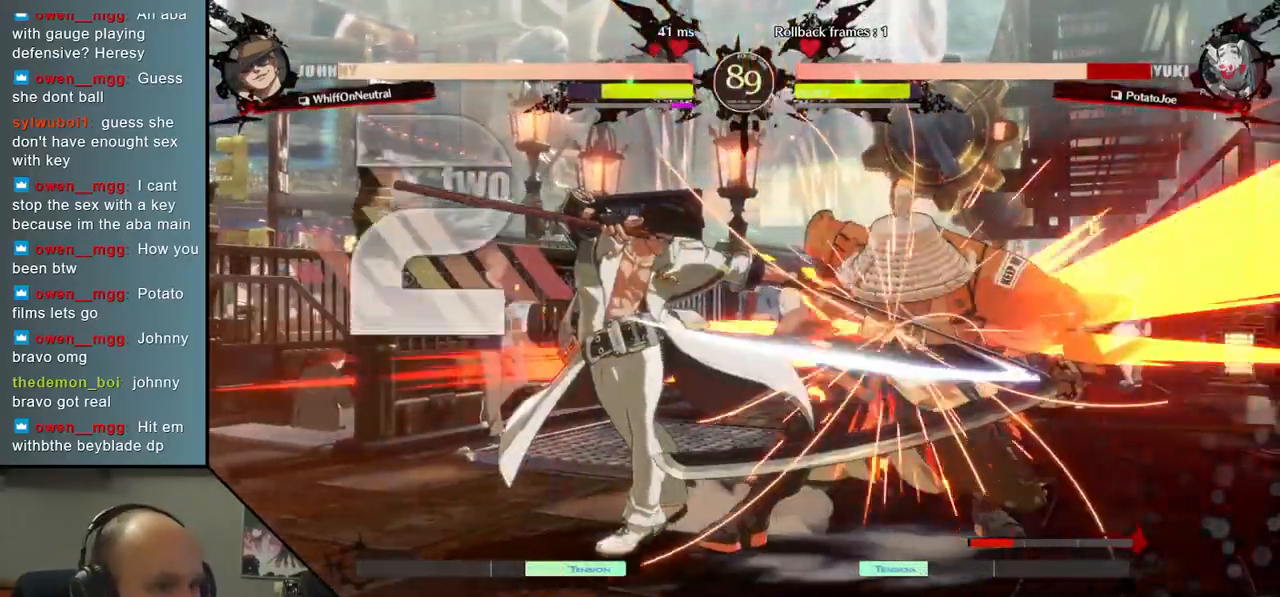
{"buttons": [], "left_stick": "down-right", "events": []}